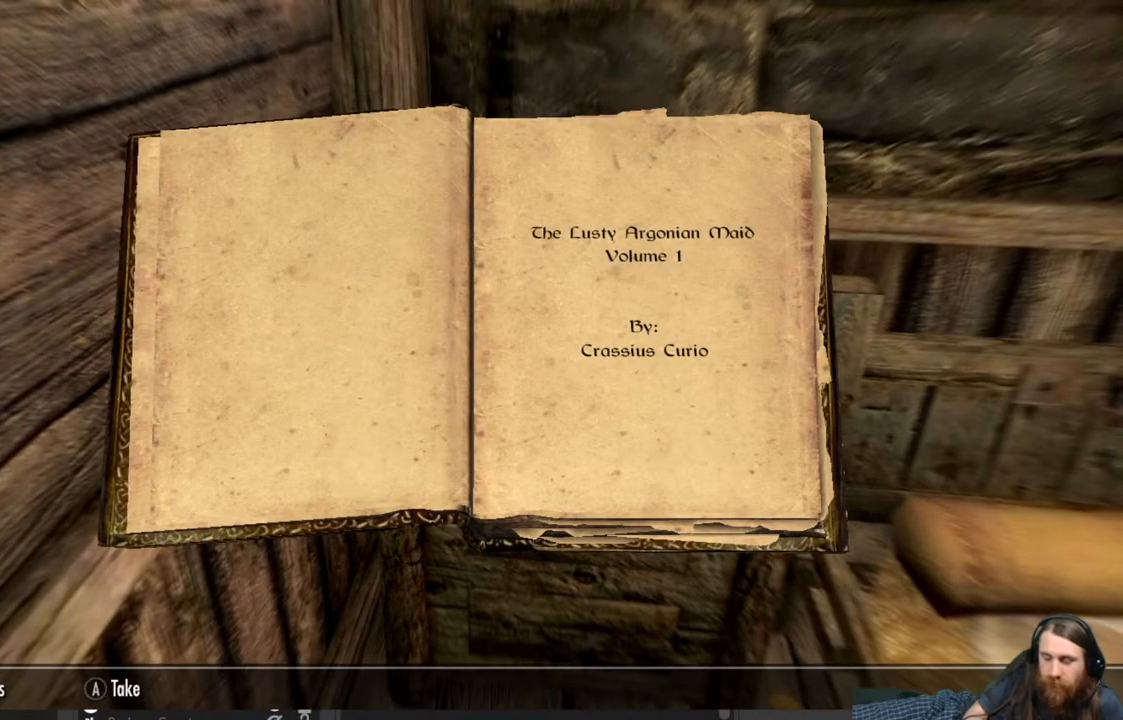
Gameplay with a controller (Xbox layout); each line is a JSON object with the inputs held at the frame after it. "events" lists button and stick changes between this image and that frame as [ms after this image, input, new state], when the widget could be followed in between.
{"buttons": [], "left_stick": "center", "right_stick": "center", "events": []}
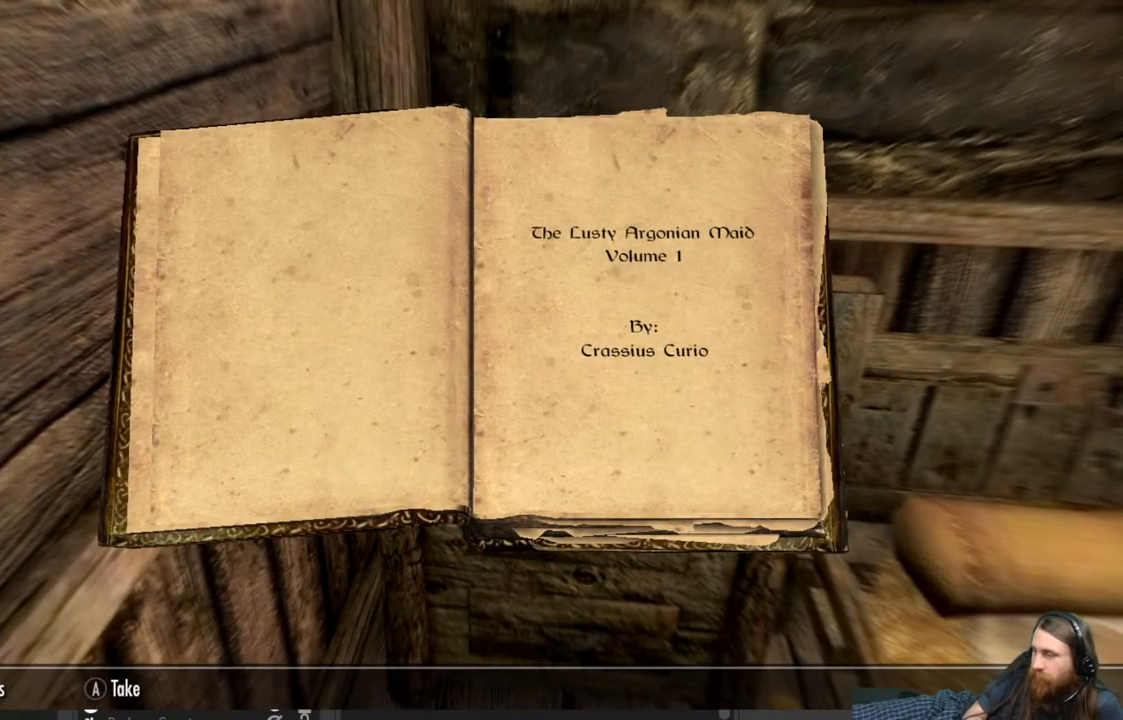
{"buttons": ["A"], "left_stick": "center", "right_stick": "center", "events": [[367, "A", "down"]]}
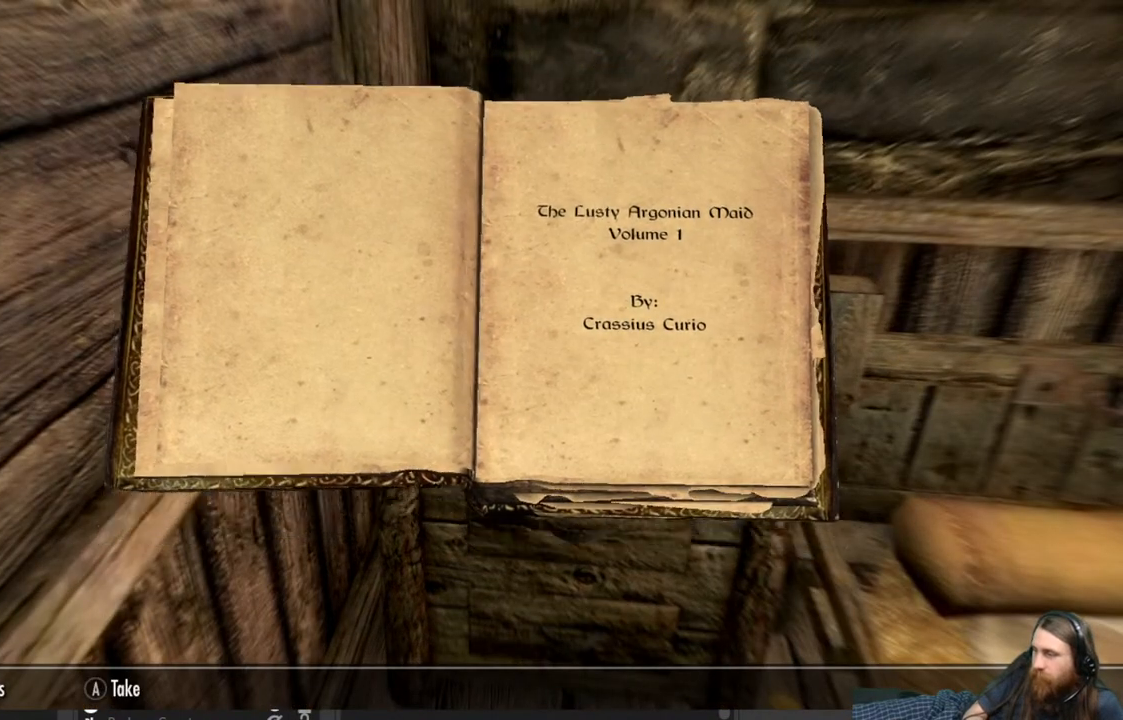
{"buttons": [], "left_stick": "center", "right_stick": "center", "events": [[133, "A", "up"]]}
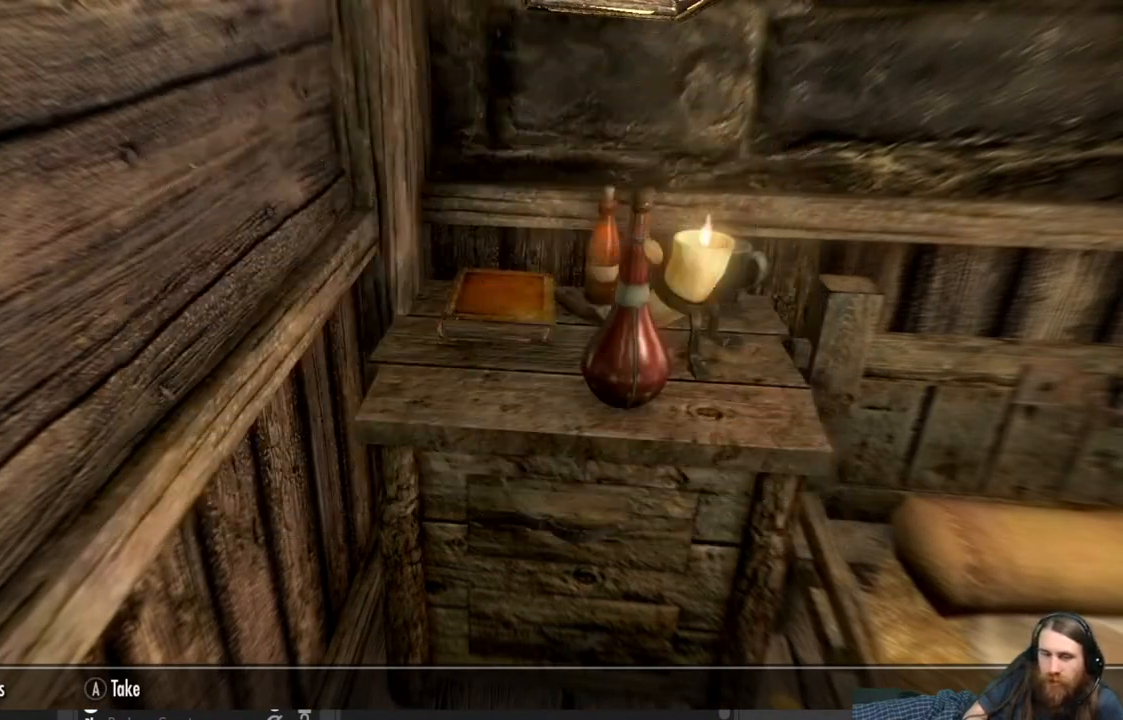
{"buttons": [], "left_stick": "center", "right_stick": "center", "events": []}
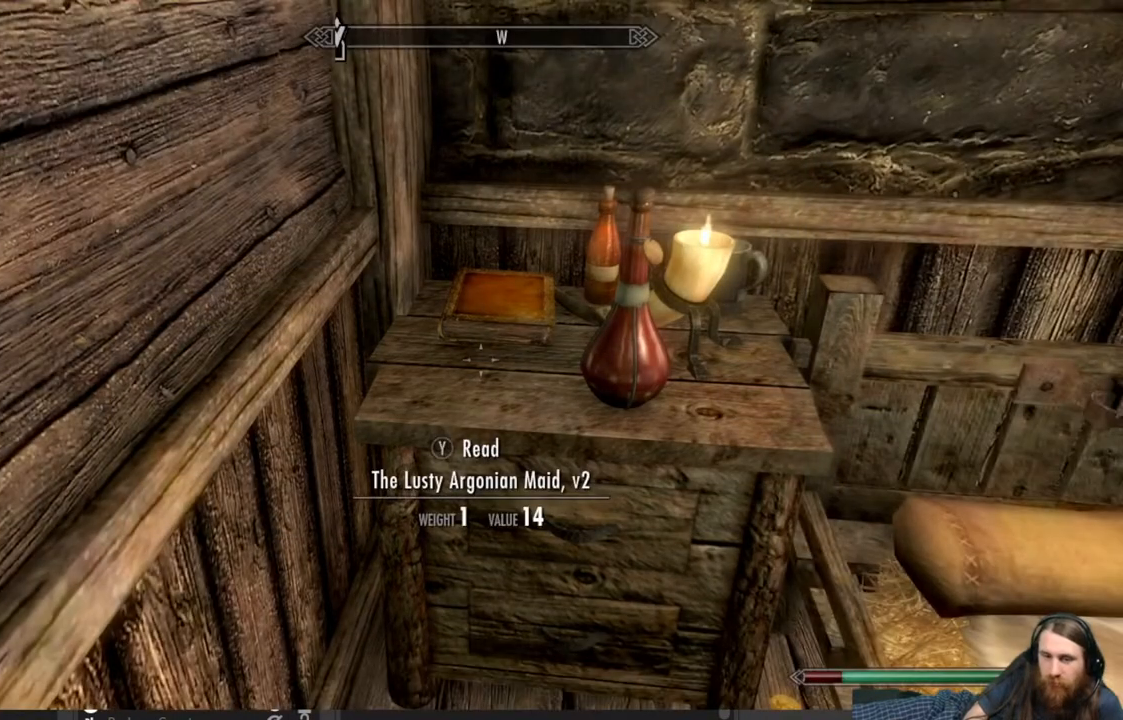
{"buttons": [], "left_stick": "center", "right_stick": "center", "events": [[283, "left_stick", "up"], [417, "left_stick", "center"]]}
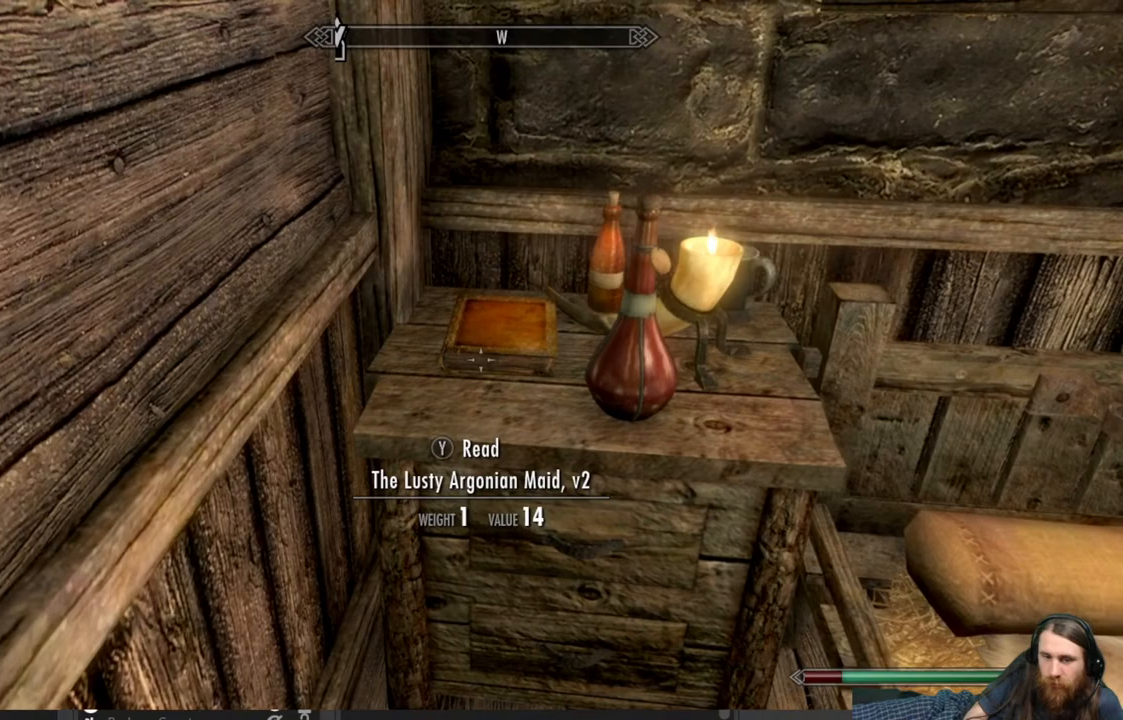
{"buttons": [], "left_stick": "center", "right_stick": "center", "events": [[317, "Y", "down"], [467, "Y", "up"]]}
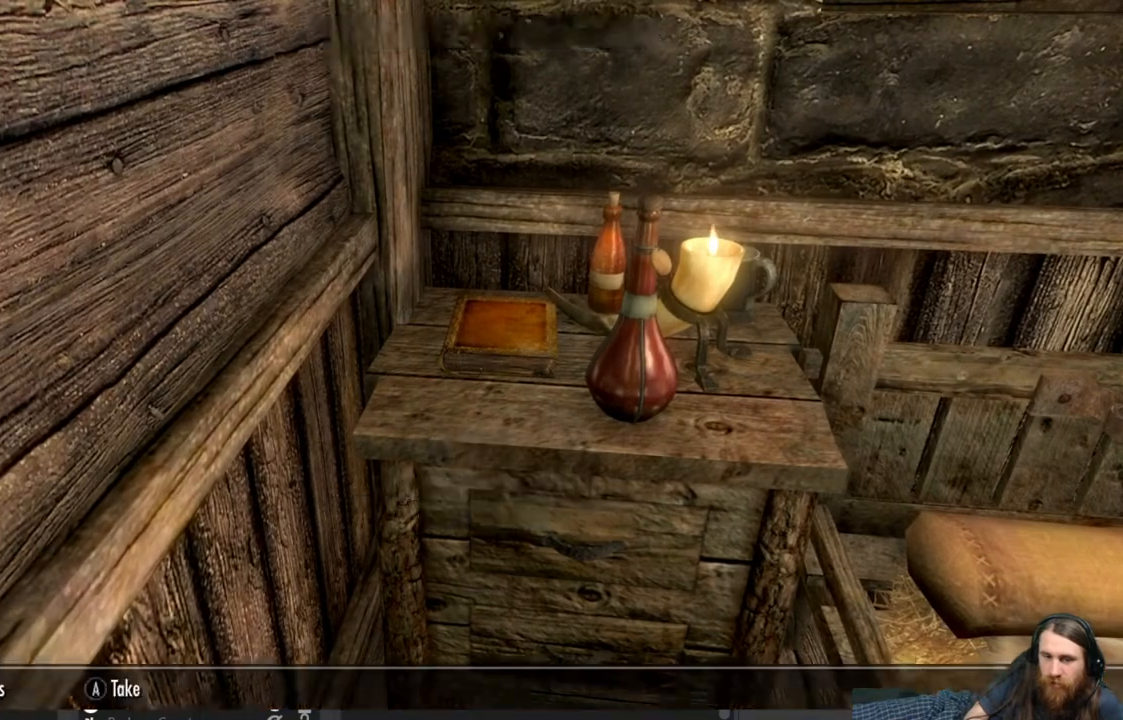
{"buttons": [], "left_stick": "center", "right_stick": "center", "events": []}
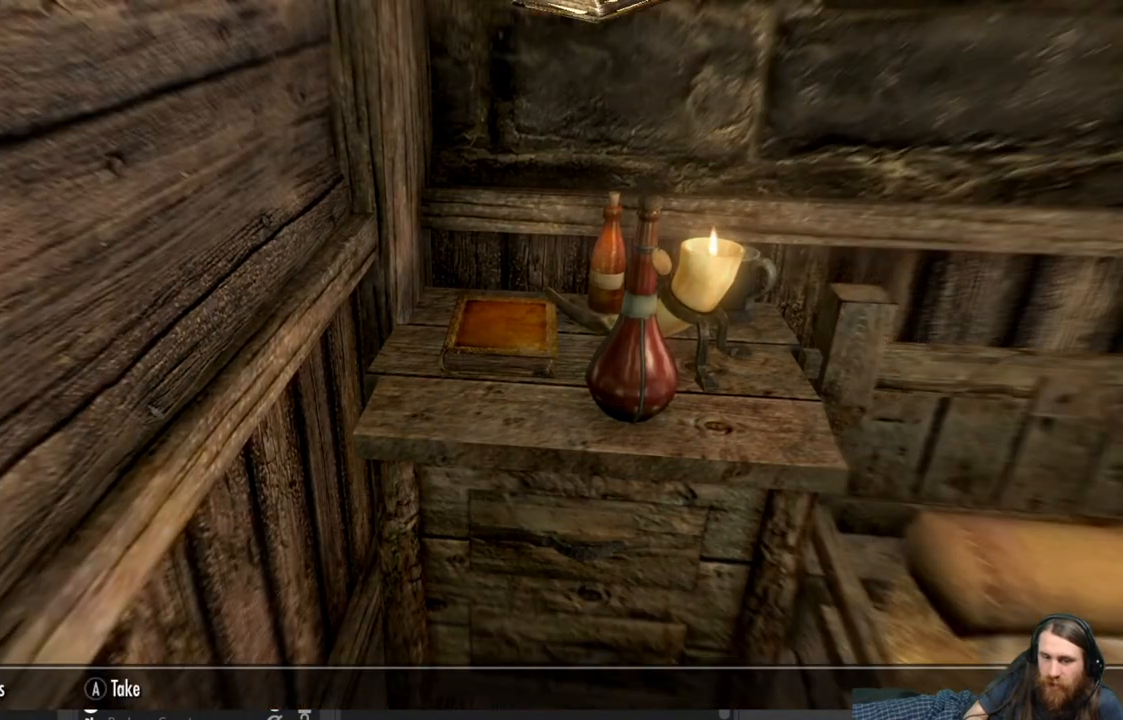
{"buttons": [], "left_stick": "center", "right_stick": "center", "events": []}
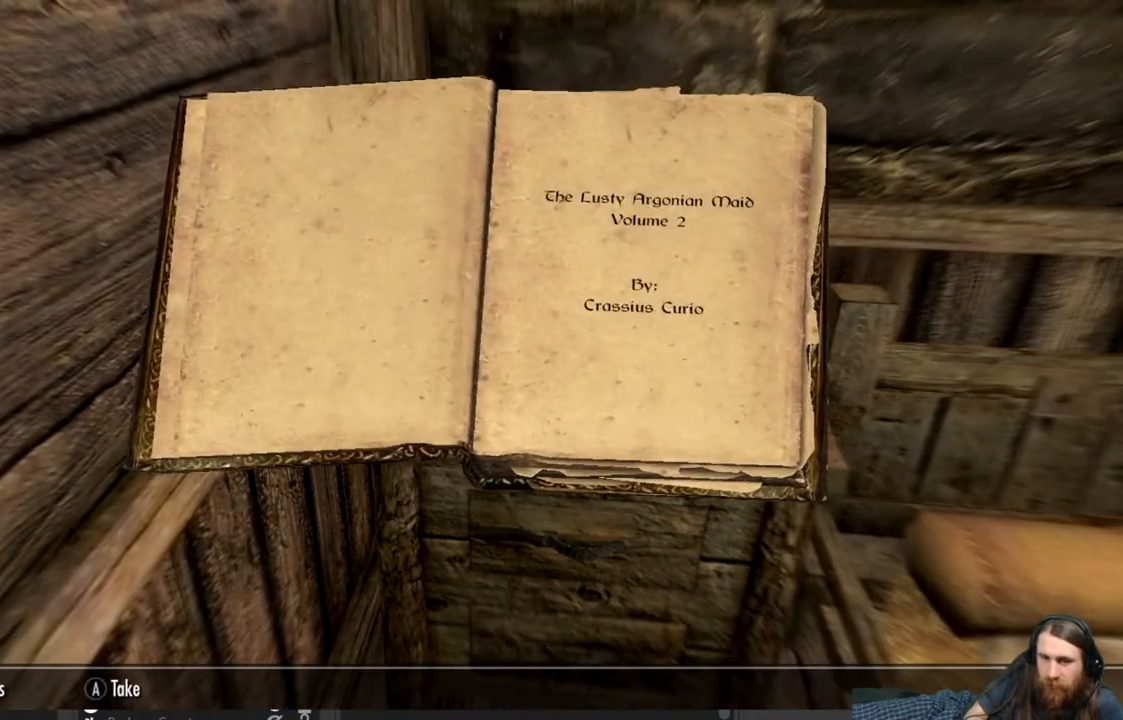
{"buttons": [], "left_stick": "center", "right_stick": "center", "events": [[133, "A", "down"], [350, "A", "up"]]}
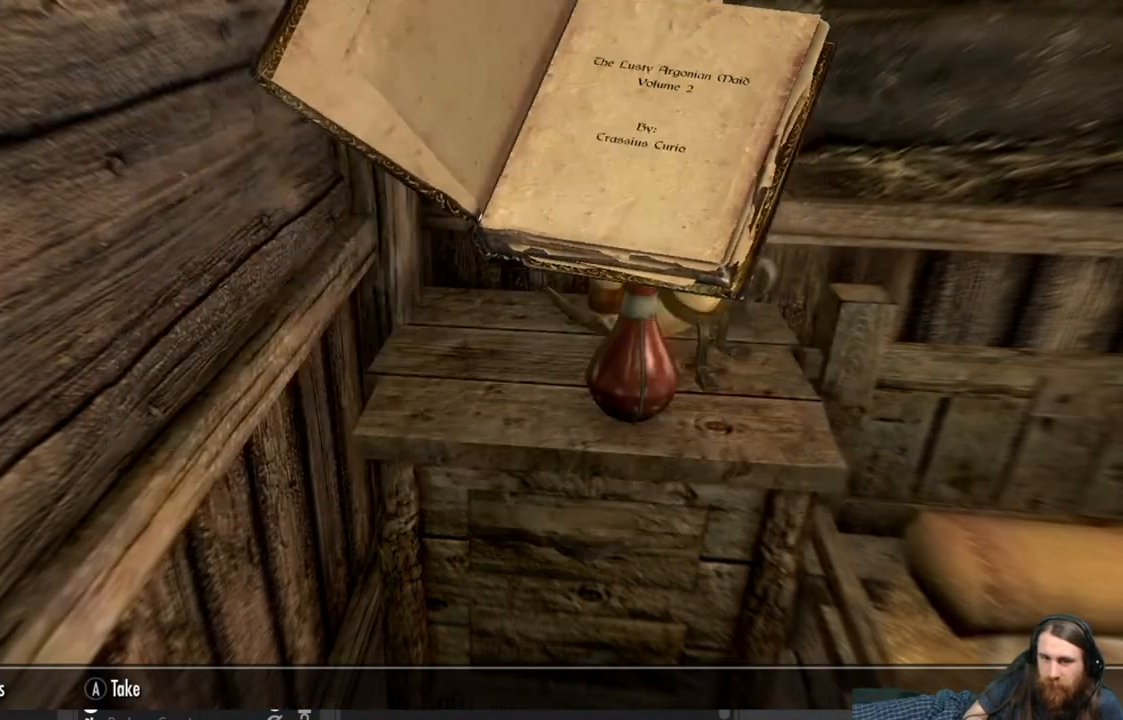
{"buttons": [], "left_stick": "center", "right_stick": "center", "events": [[250, "right_stick", "down"], [483, "right_stick", "center"]]}
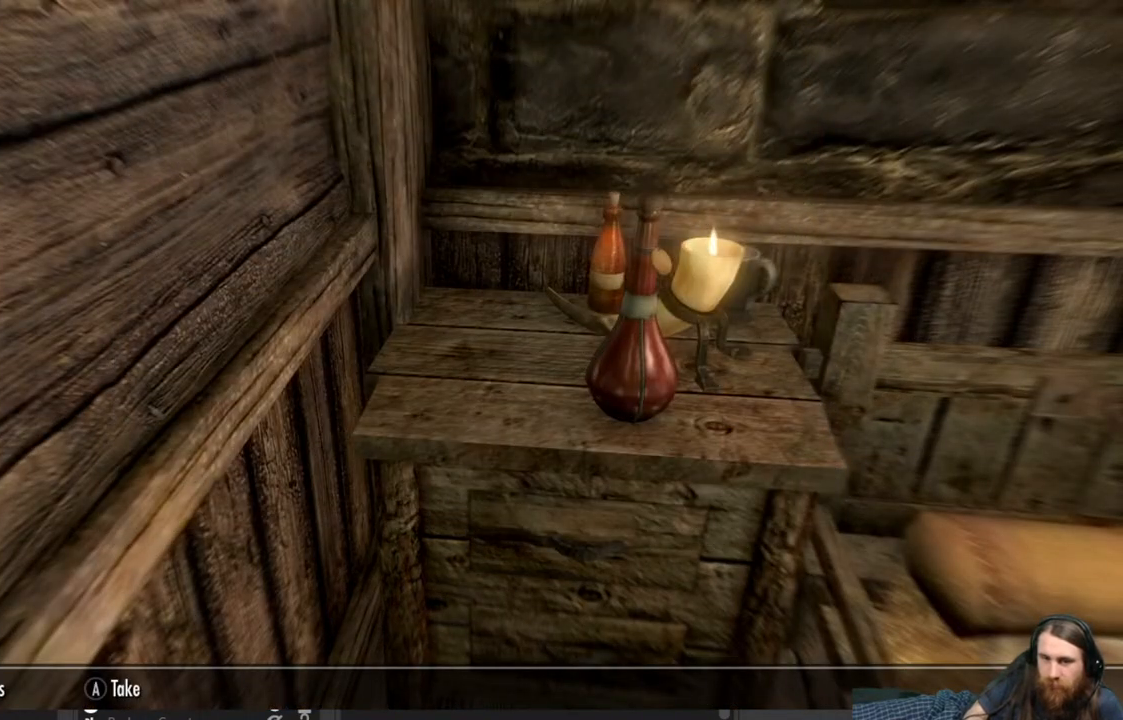
{"buttons": [], "left_stick": "center", "right_stick": "down", "events": [[67, "right_stick", "down"], [300, "right_stick", "center"], [450, "right_stick", "down"]]}
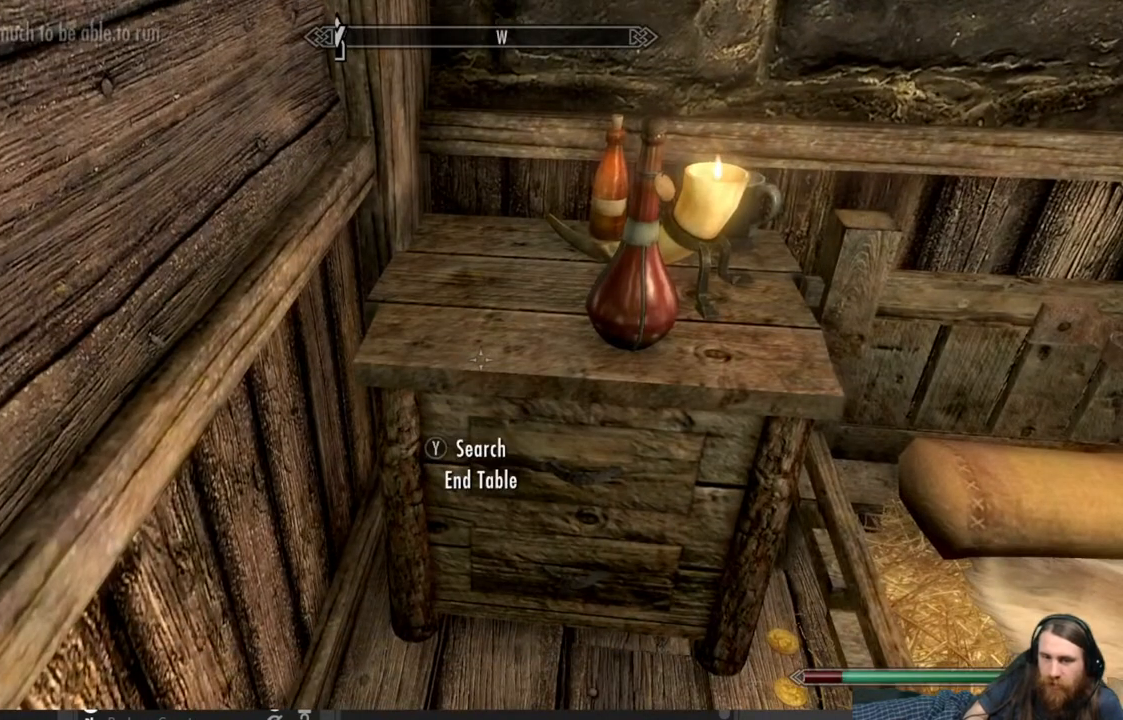
{"buttons": [], "left_stick": "center", "right_stick": "up", "events": [[133, "right_stick", "center"], [250, "right_stick", "up"]]}
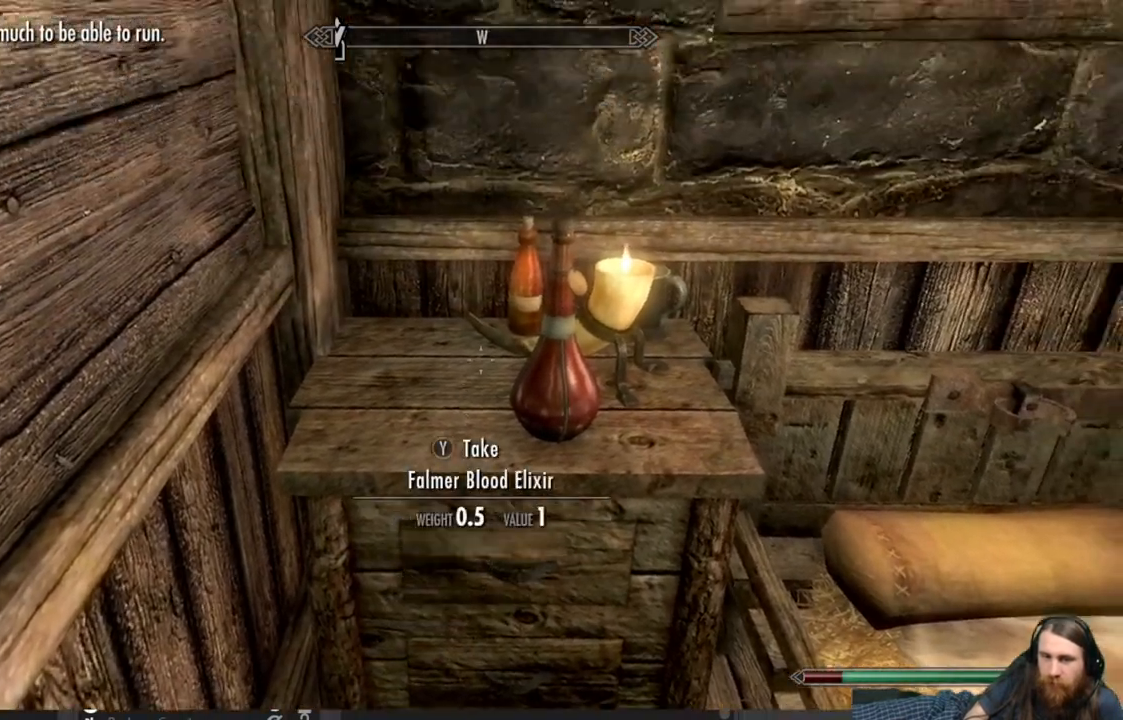
{"buttons": [], "left_stick": "center", "right_stick": "center", "events": [[50, "right_stick", "center"], [200, "right_stick", "down-right"], [417, "right_stick", "center"]]}
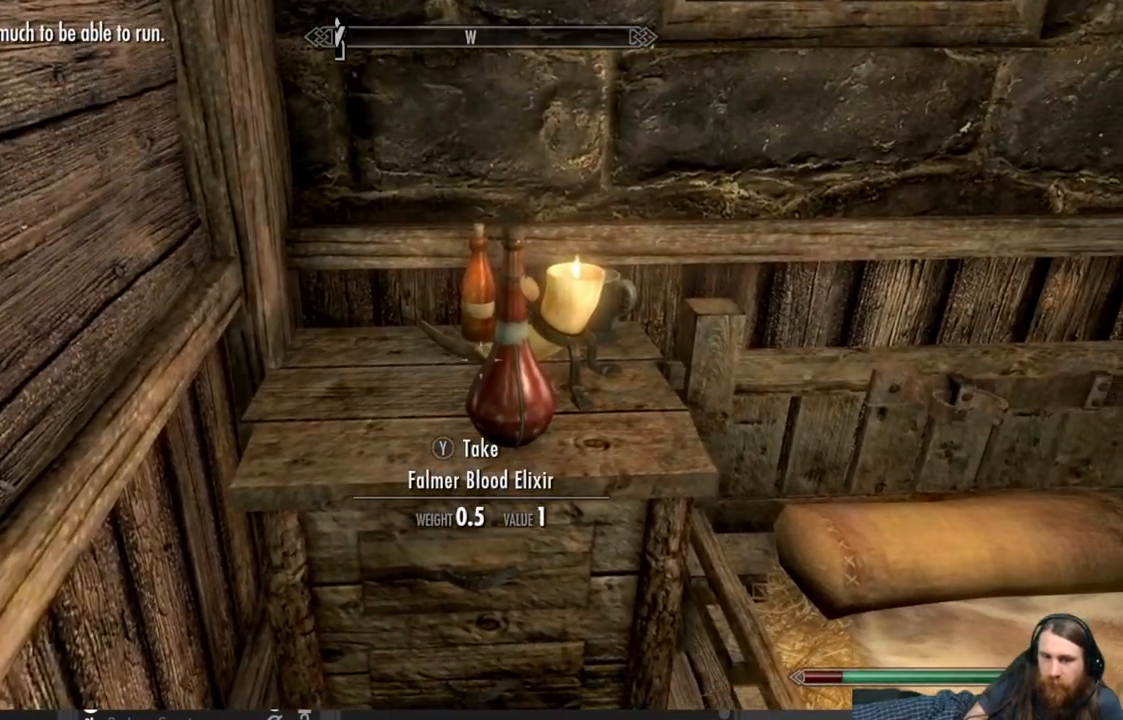
{"buttons": [], "left_stick": "center", "right_stick": "center", "events": []}
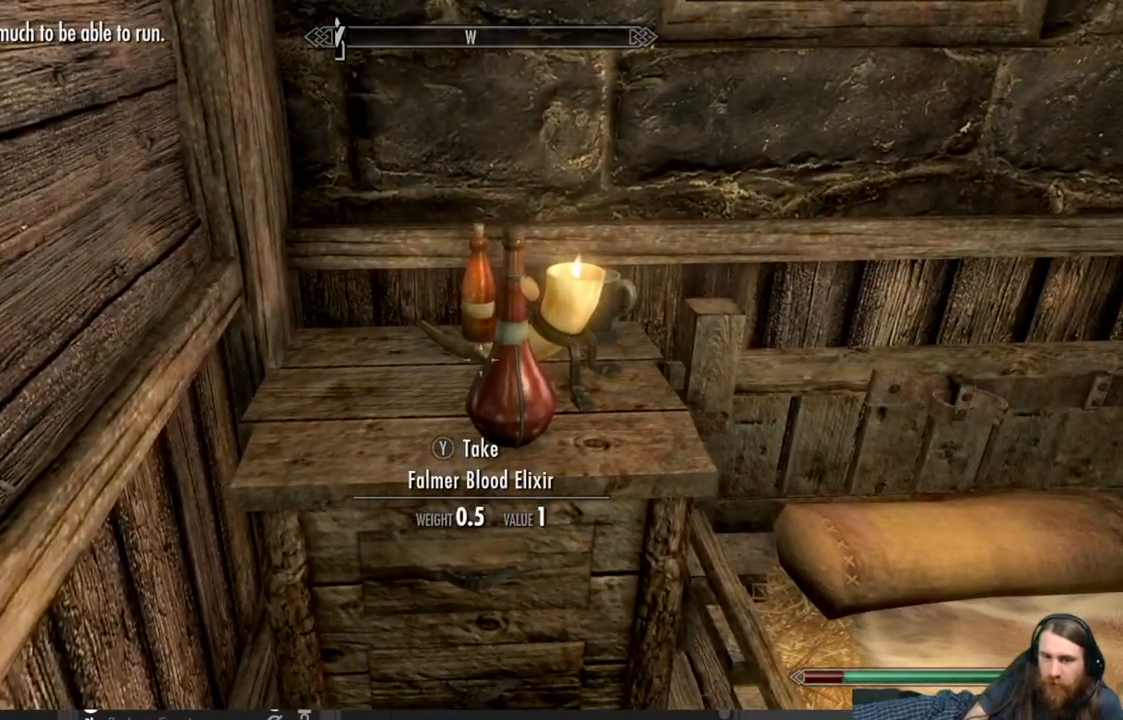
{"buttons": [], "left_stick": "center", "right_stick": "center", "events": [[233, "Y", "down"], [333, "Y", "up"]]}
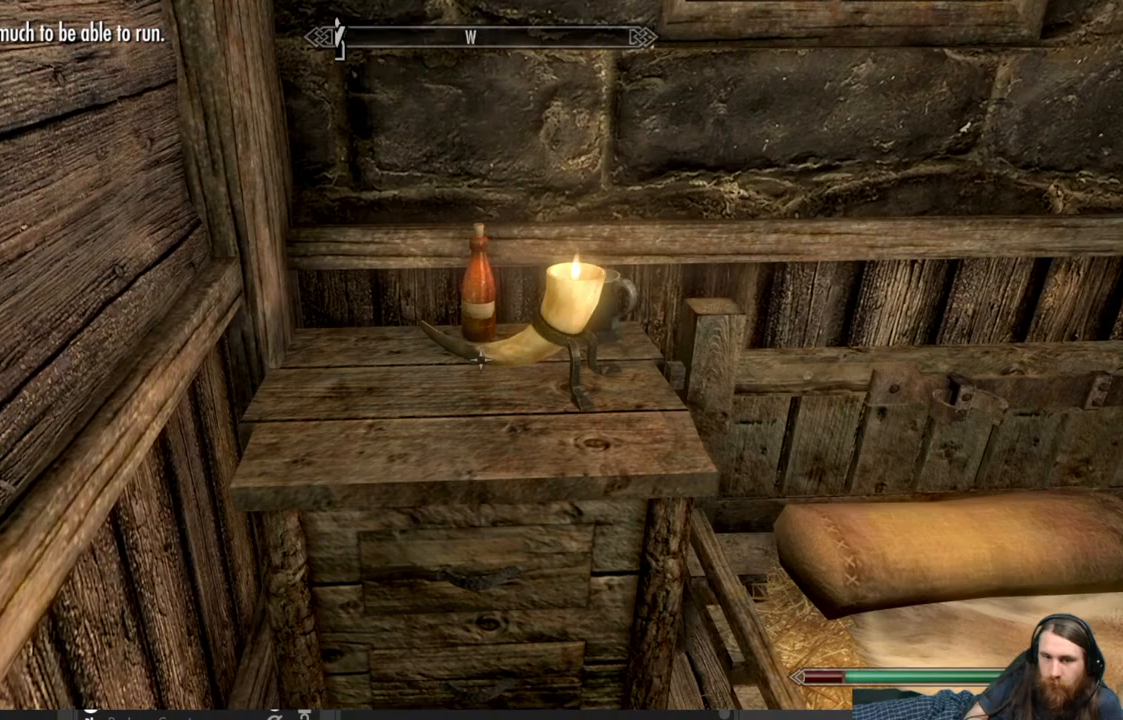
{"buttons": [], "left_stick": "center", "right_stick": "up", "events": [[167, "right_stick", "up"]]}
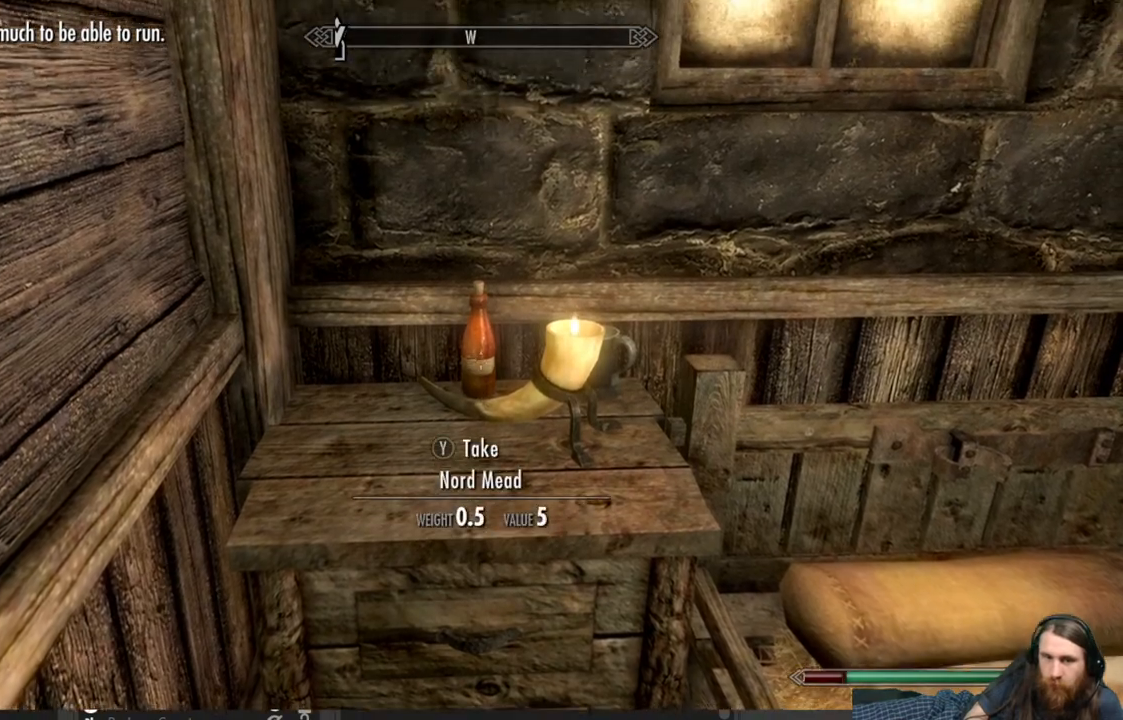
{"buttons": [], "left_stick": "center", "right_stick": "right", "events": [[200, "right_stick", "center"], [433, "right_stick", "right"]]}
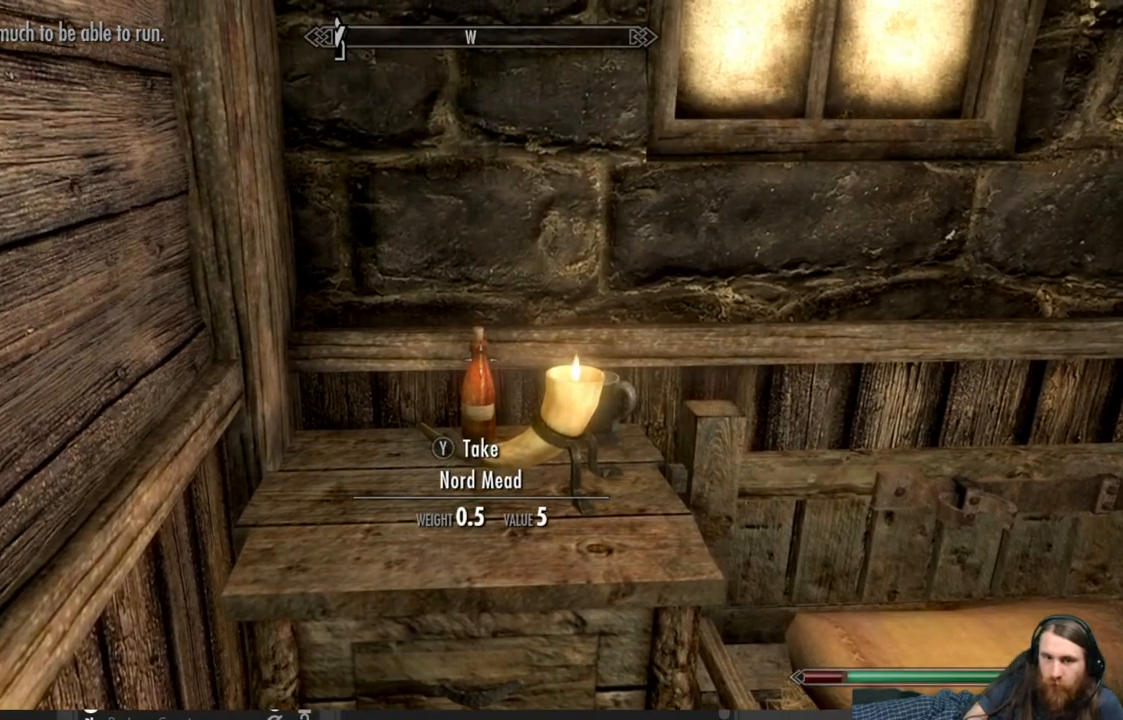
{"buttons": [], "left_stick": "center", "right_stick": "right", "events": []}
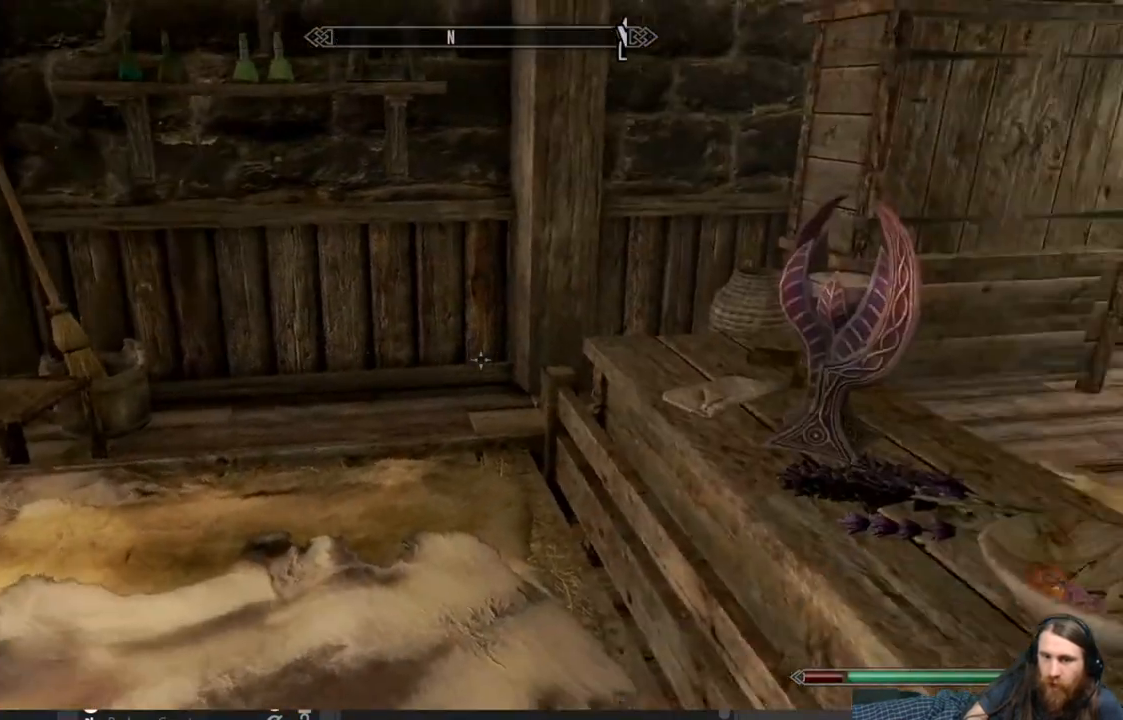
{"buttons": [], "left_stick": "center", "right_stick": "center", "events": [[217, "right_stick", "center"]]}
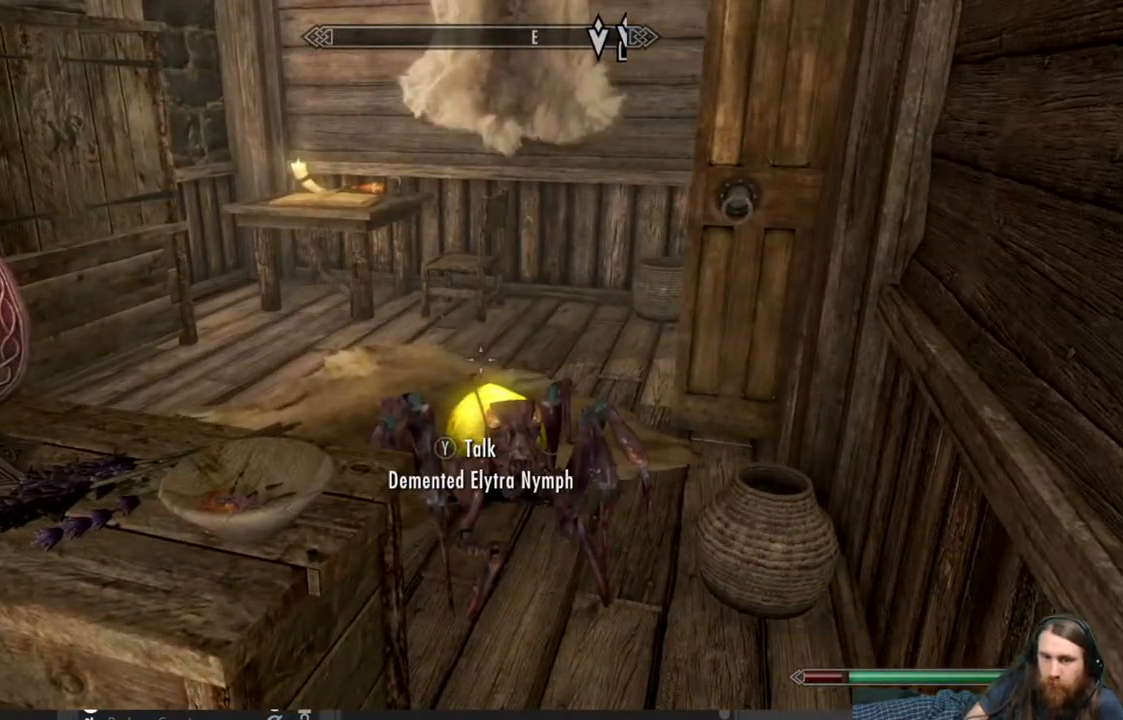
{"buttons": [], "left_stick": "up", "right_stick": "center", "events": [[200, "left_stick", "up"], [267, "right_stick", "down"], [450, "right_stick", "center"]]}
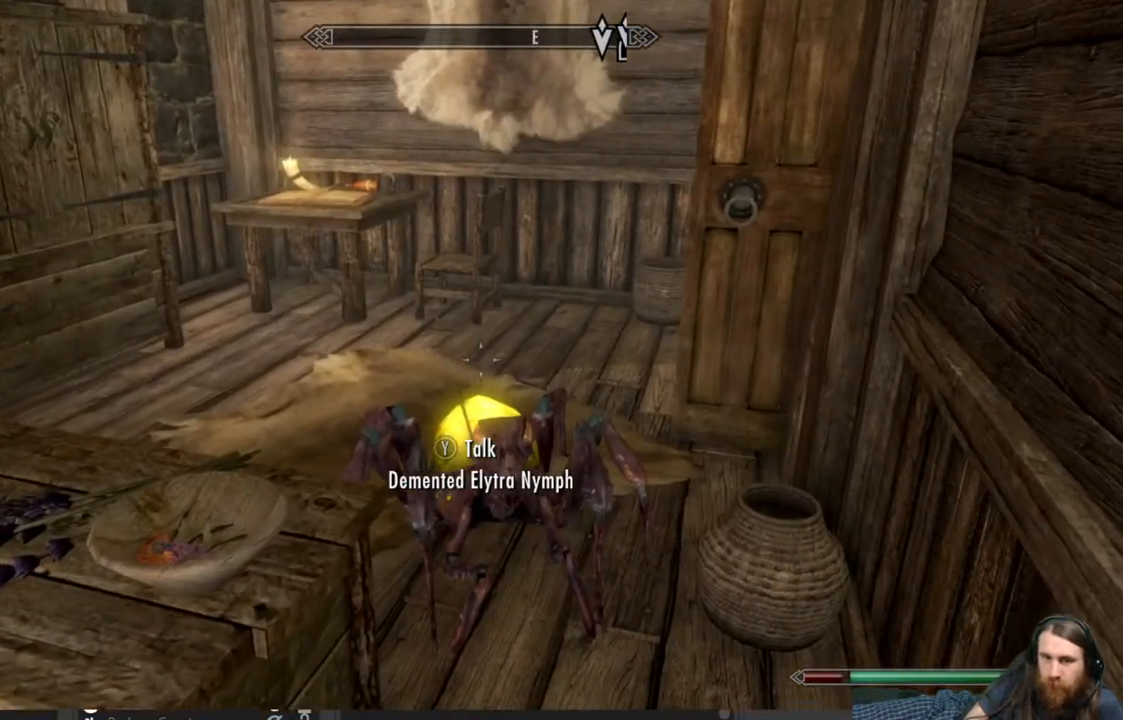
{"buttons": [], "left_stick": "up", "right_stick": "center", "events": []}
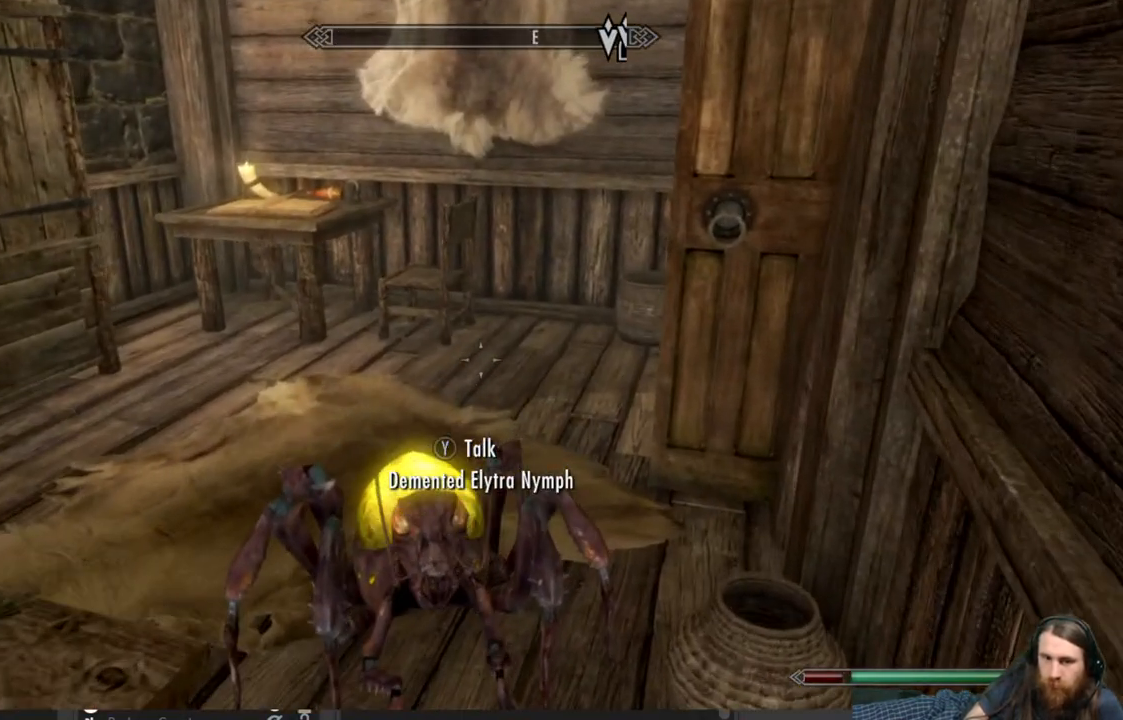
{"buttons": ["A"], "left_stick": "up", "right_stick": "center", "events": [[467, "A", "down"]]}
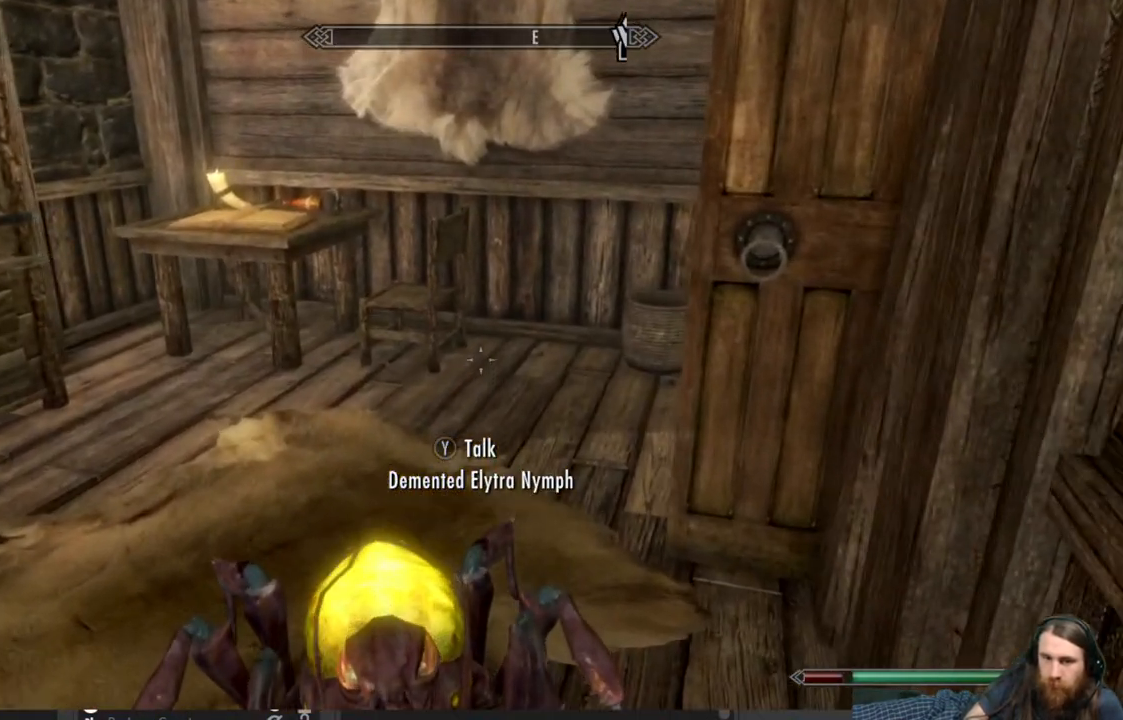
{"buttons": [], "left_stick": "up-left", "right_stick": "center", "events": [[183, "A", "up"], [500, "left_stick", "up-left"]]}
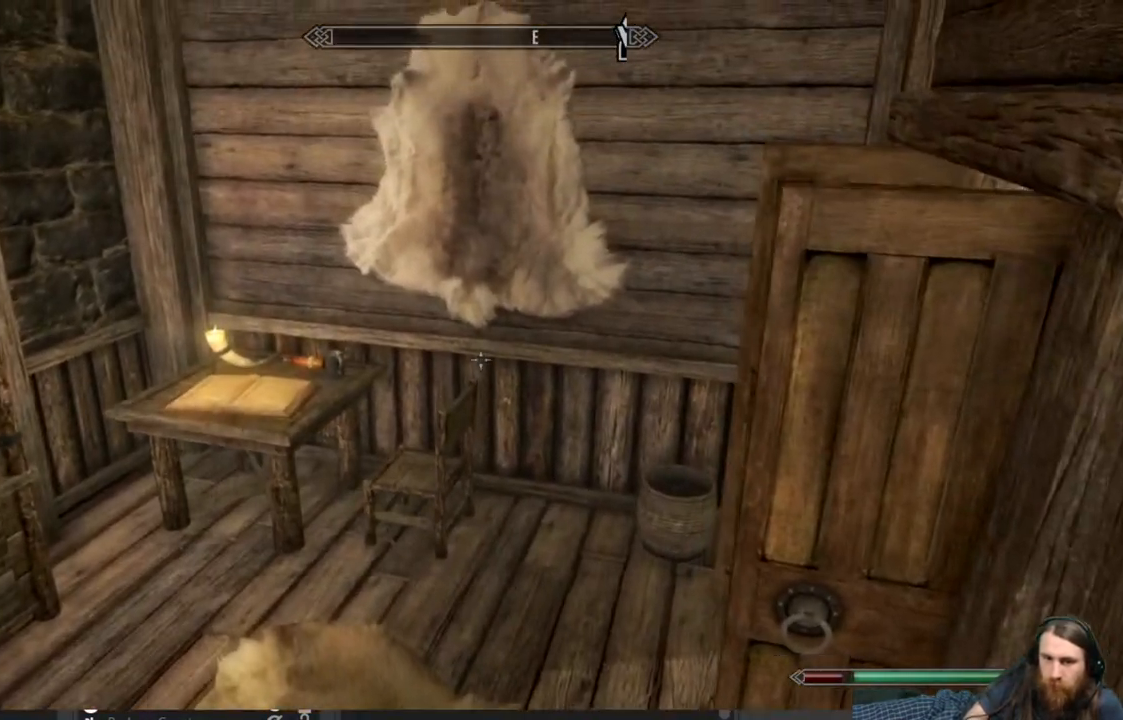
{"buttons": [], "left_stick": "up-left", "right_stick": "center", "events": []}
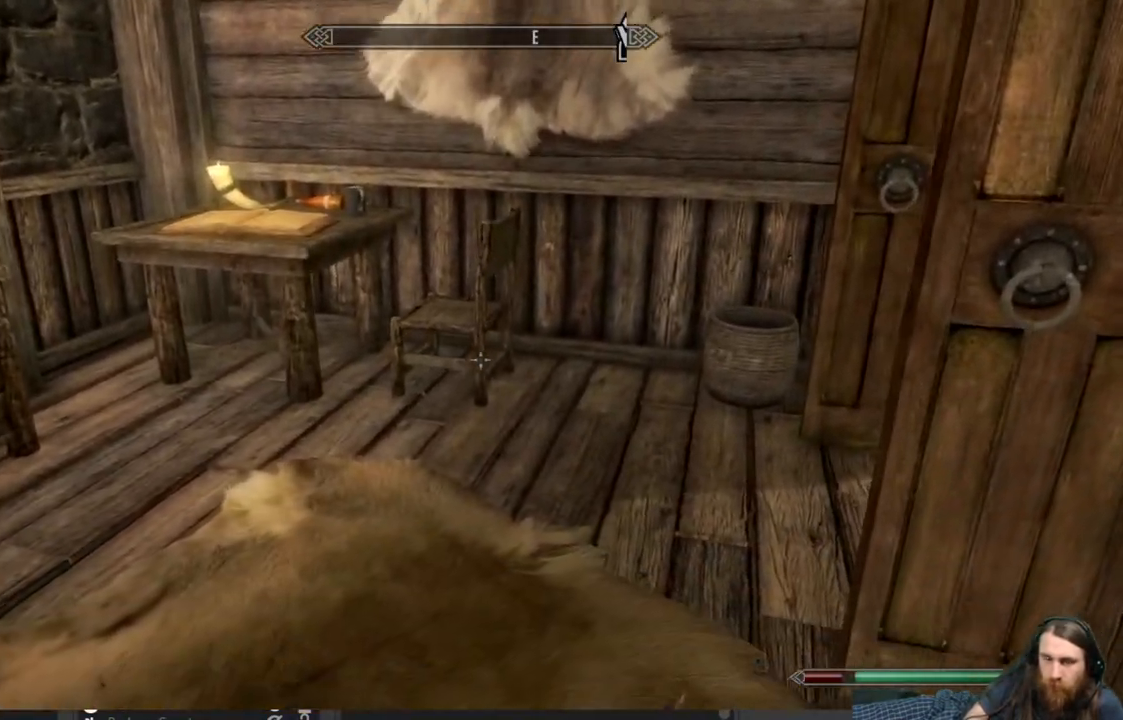
{"buttons": [], "left_stick": "up-left", "right_stick": "center", "events": [[17, "right_stick", "right"], [217, "right_stick", "center"], [333, "A", "down"], [500, "A", "up"]]}
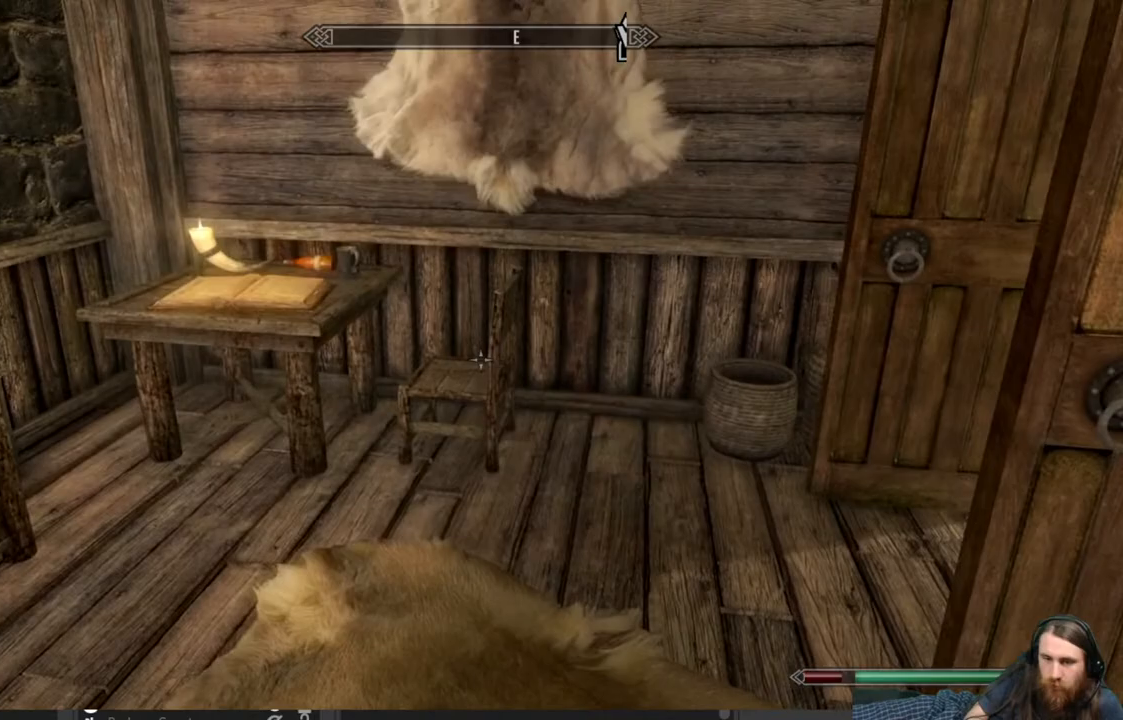
{"buttons": [], "left_stick": "up-left", "right_stick": "center", "events": [[300, "right_stick", "right"], [467, "right_stick", "center"]]}
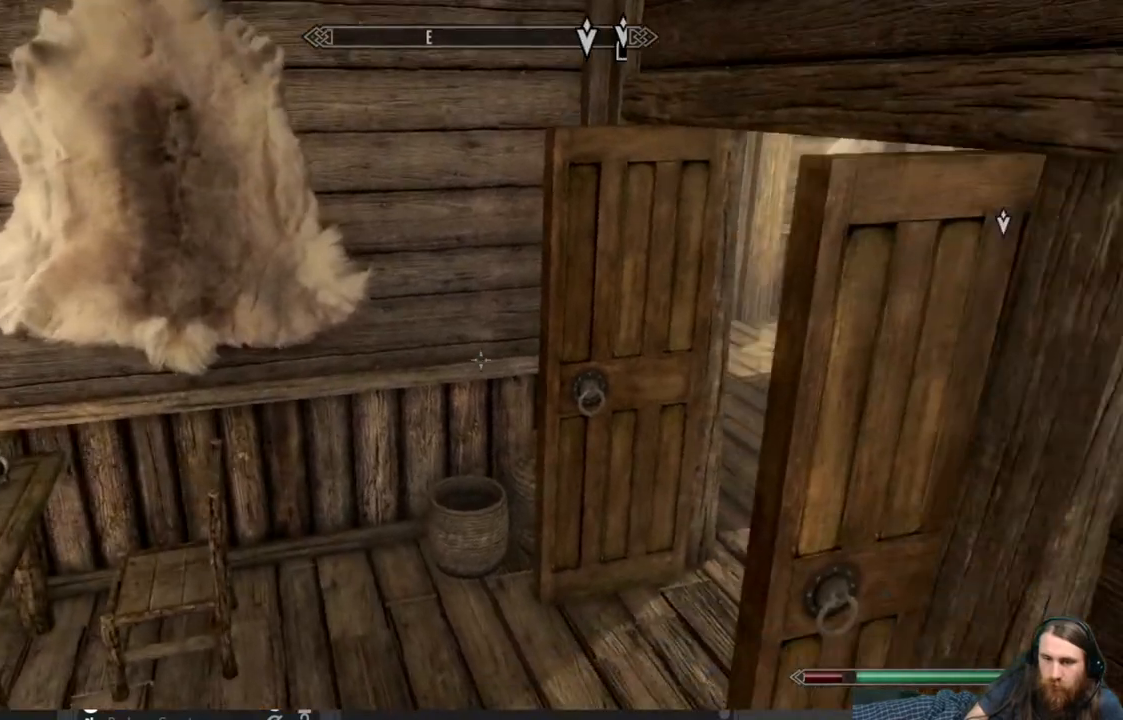
{"buttons": [], "left_stick": "up-left", "right_stick": "left", "events": [[117, "right_stick", "right"], [300, "right_stick", "center"], [450, "right_stick", "left"]]}